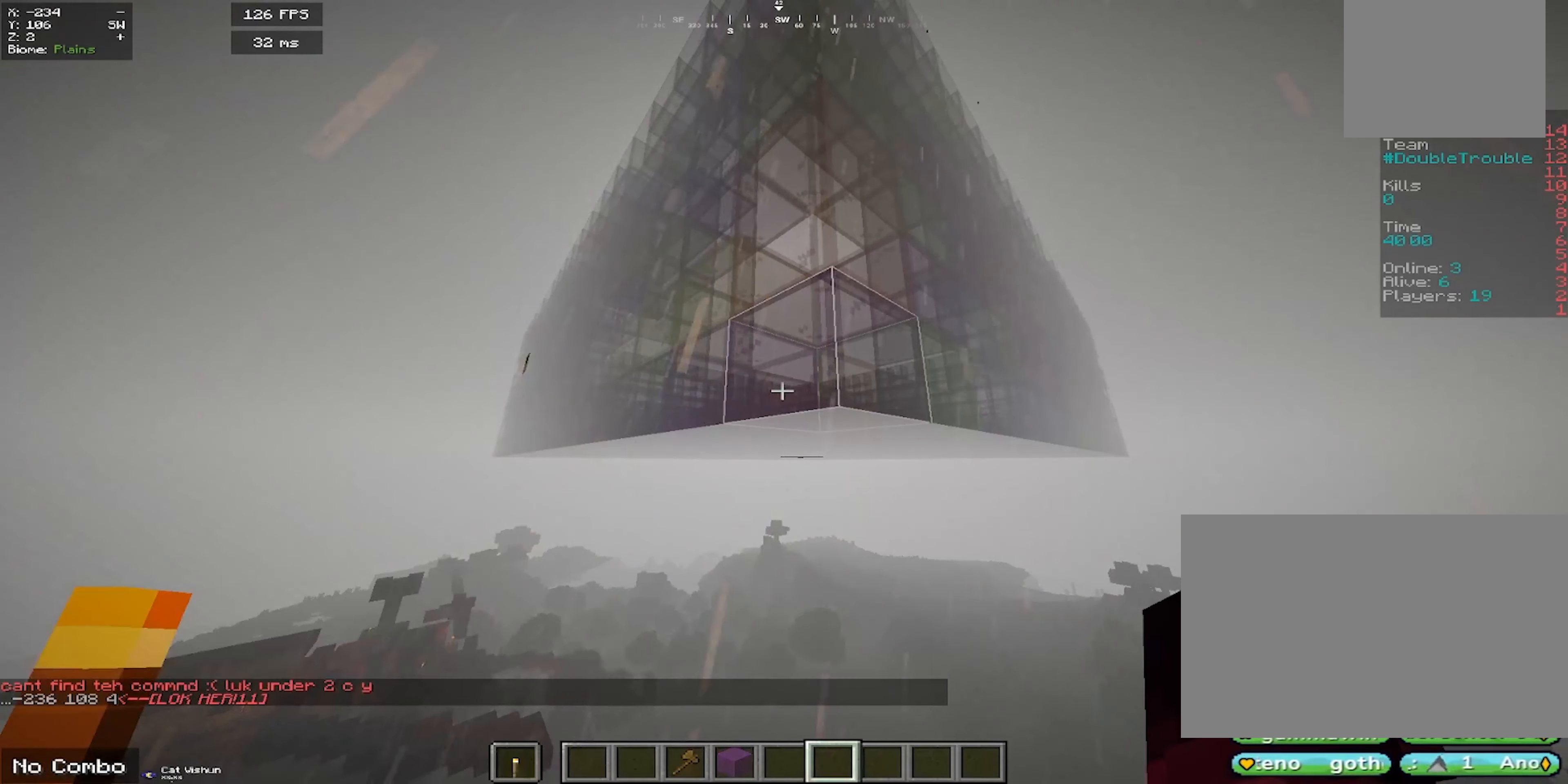
Gameplay with keyboard and mouse; each line is a JSON object with the keys and mouse buttons held at the frame after it. "events" lists presses ("down") and releases ("up") of "a", "d", "s", "space", "w", "mouse_left" and "mouse_right" between this image and that frame as [ms after this image, input, new state], when the widget could be followed in between. "mouse_left", "mouse_right" = the "left", "right" buttons of the "mouse" list. No other keys are recorded. Fast repeated clicks can show as one long hold. Mouse movement is not recorded.
{"keys": ["d", "space", "w"], "mouse": [], "events": [[184, "d", "down"], [184, "space", "down"], [200, "w", "down"]]}
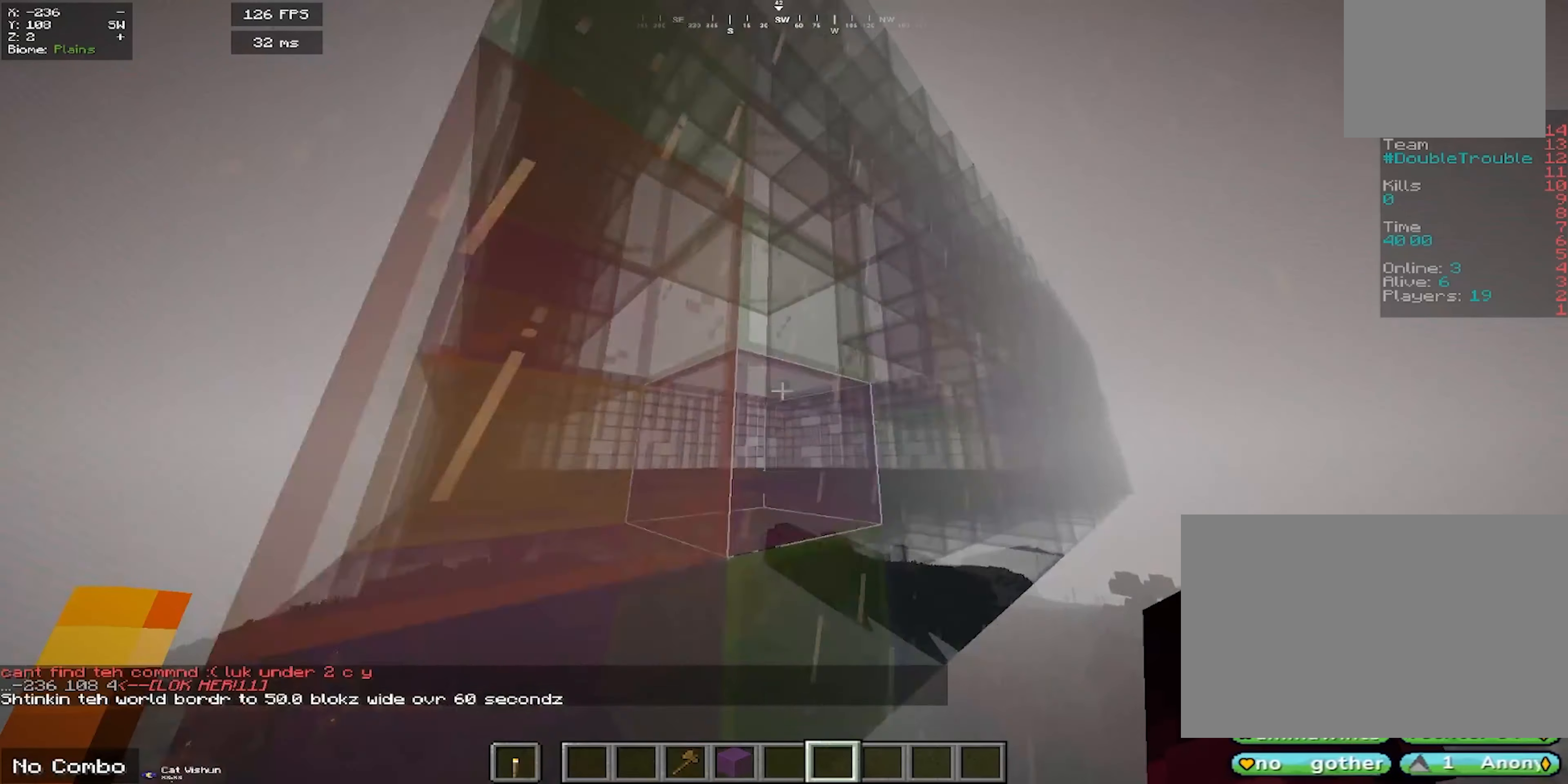
{"keys": ["d", "space", "w"], "mouse": [], "events": []}
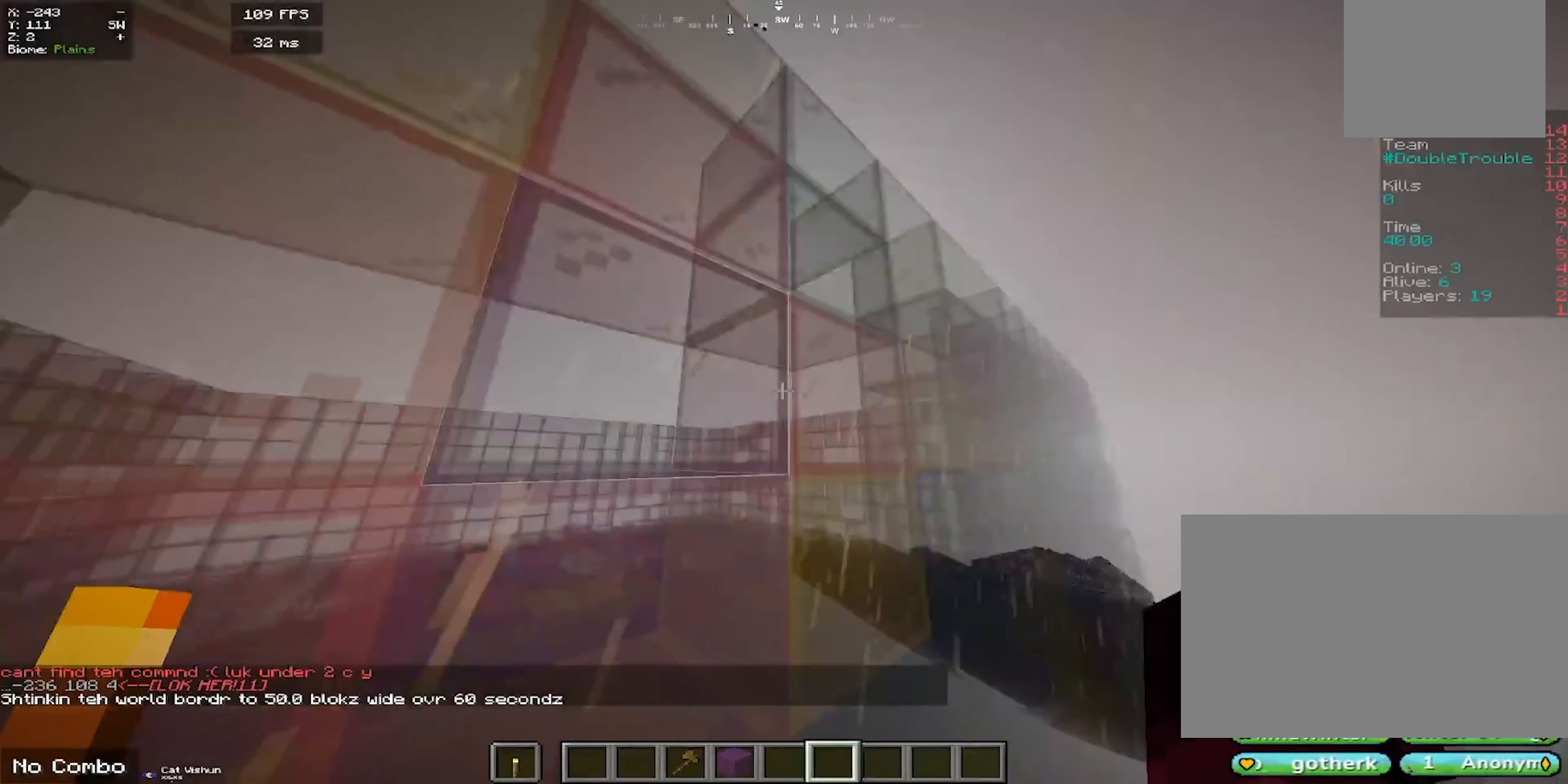
{"keys": ["d", "space", "w"], "mouse": [], "events": []}
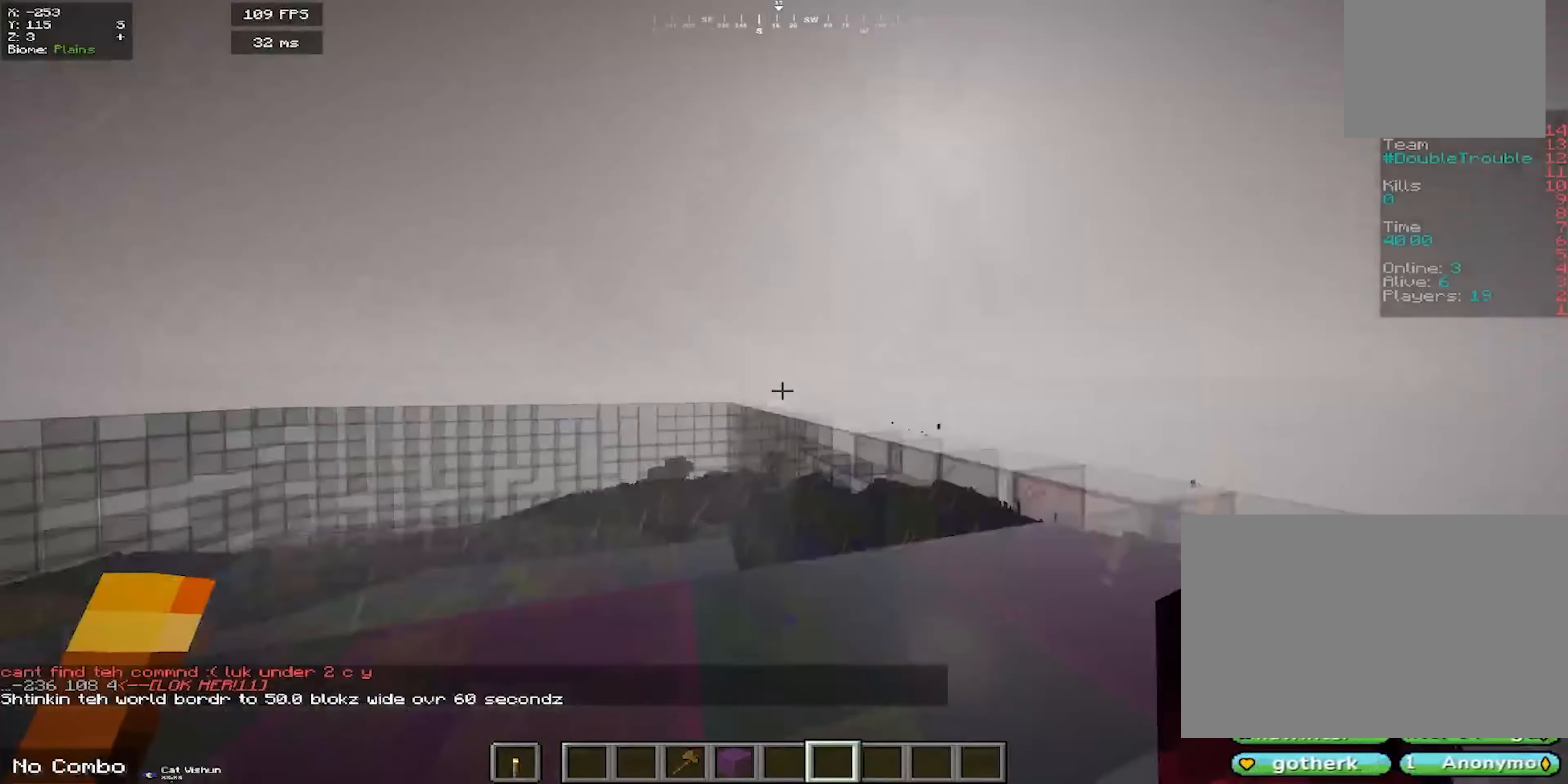
{"keys": ["w"], "mouse": [], "events": [[150, "space", "up"], [167, "d", "up"]]}
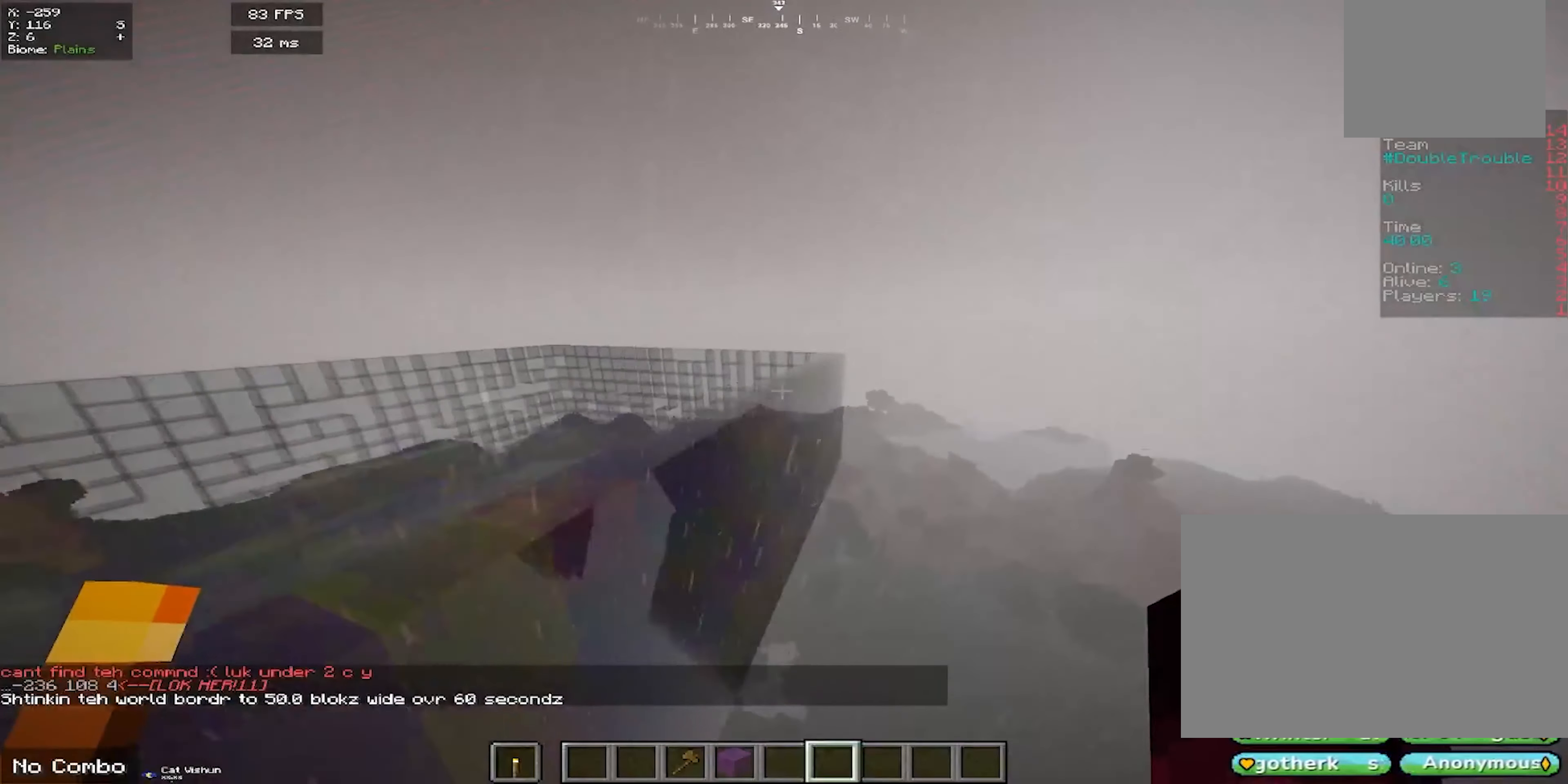
{"keys": ["w"], "mouse": [], "events": []}
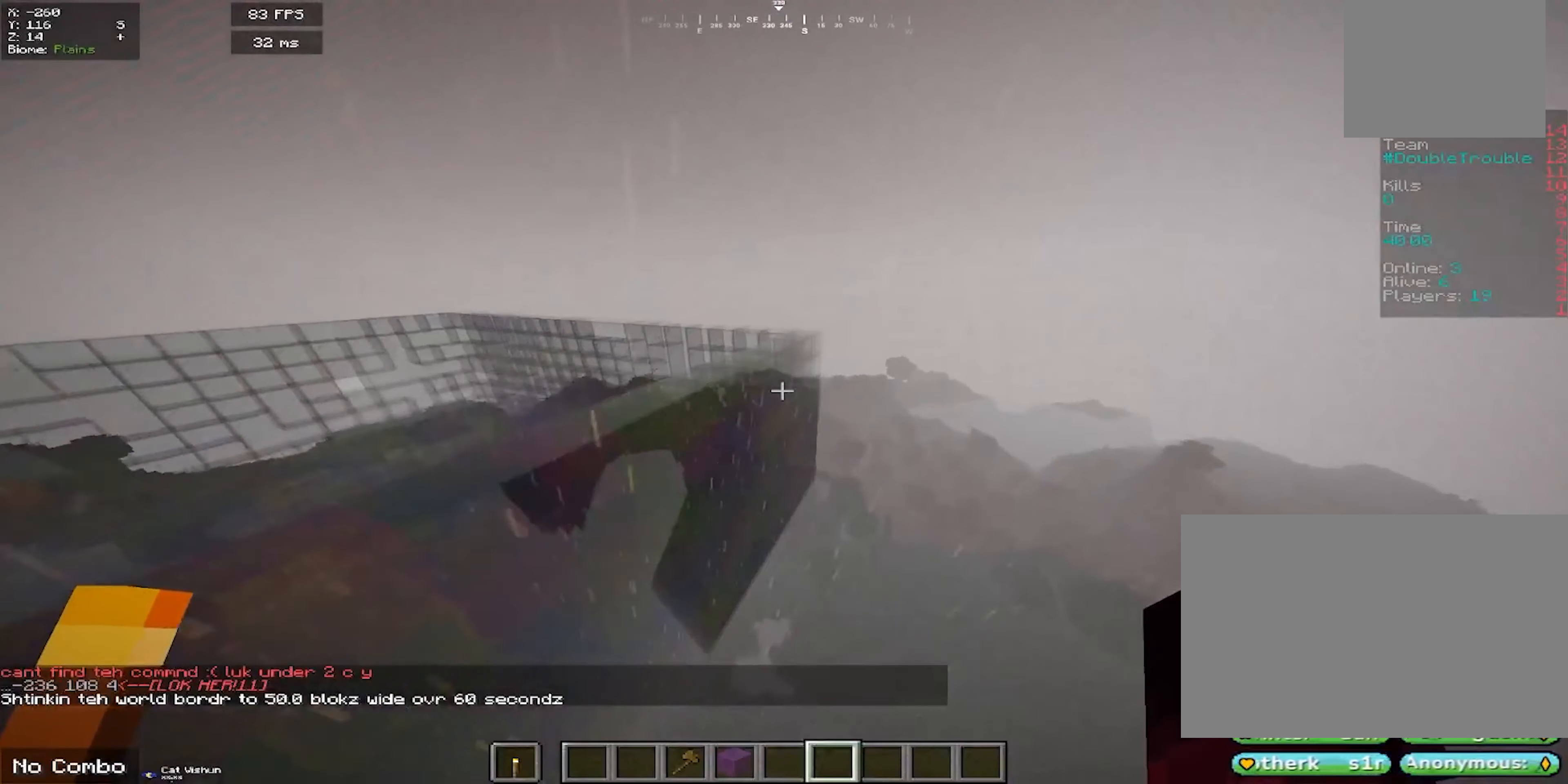
{"keys": ["d", "w"], "mouse": [], "events": [[84, "d", "down"]]}
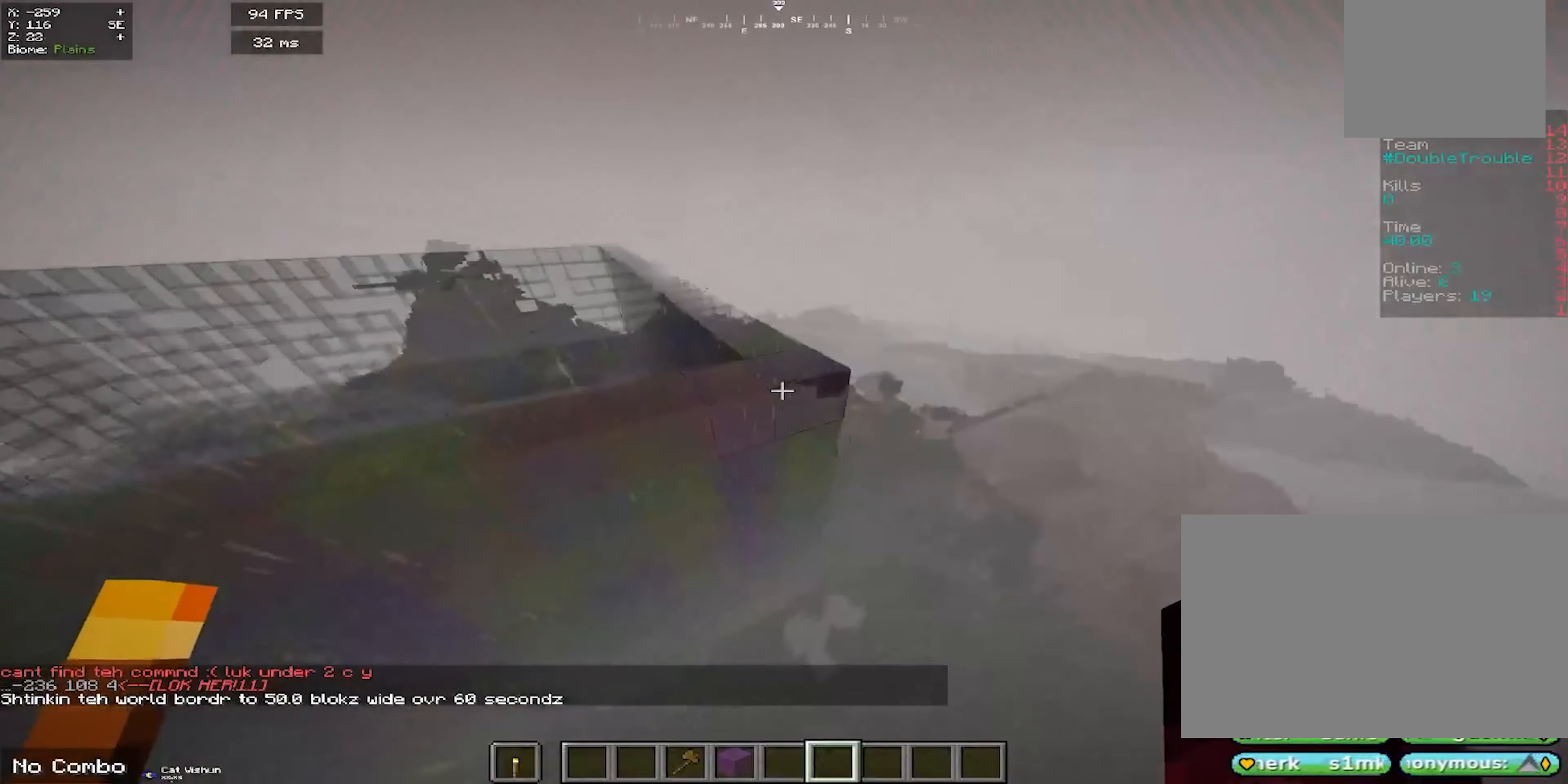
{"keys": ["w"], "mouse": [], "events": [[100, "w", "up"], [117, "d", "up"], [166, "a", "down"], [266, "w", "down"], [400, "a", "up"]]}
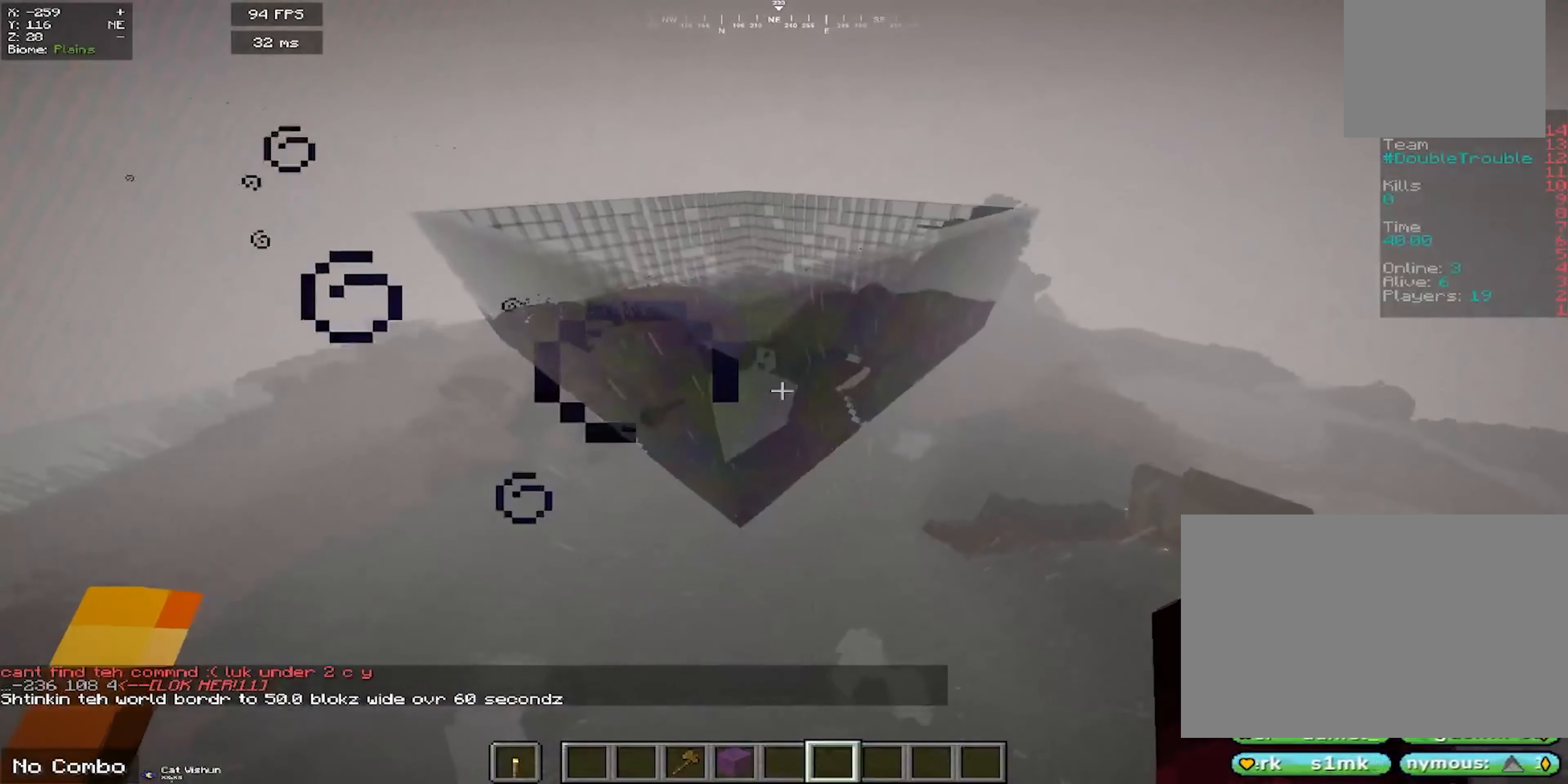
{"keys": ["w"], "mouse": [], "events": [[183, "a", "down"], [300, "w", "up"], [350, "a", "up"], [500, "w", "down"]]}
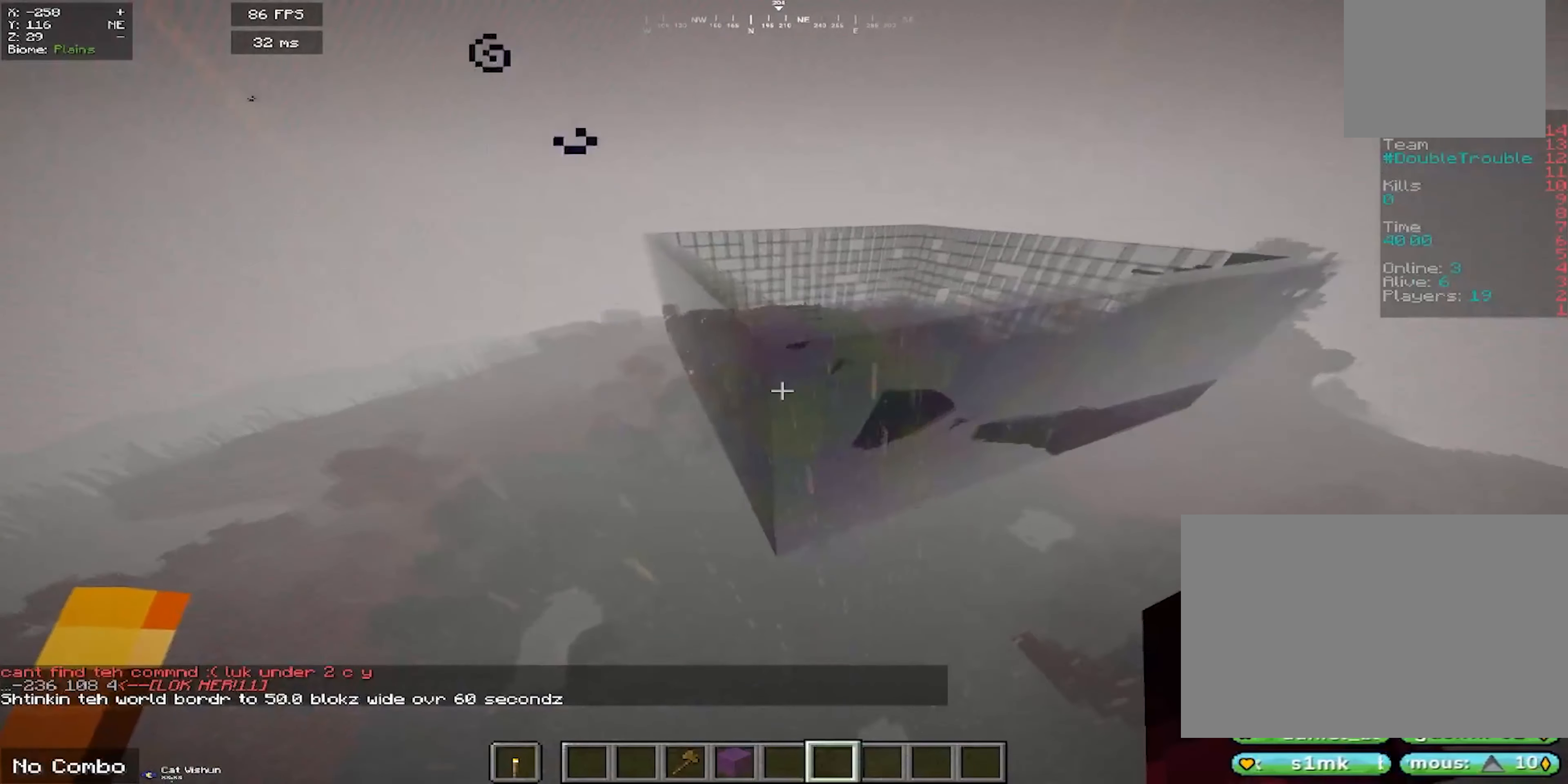
{"keys": [], "mouse": [], "events": [[200, "w", "up"]]}
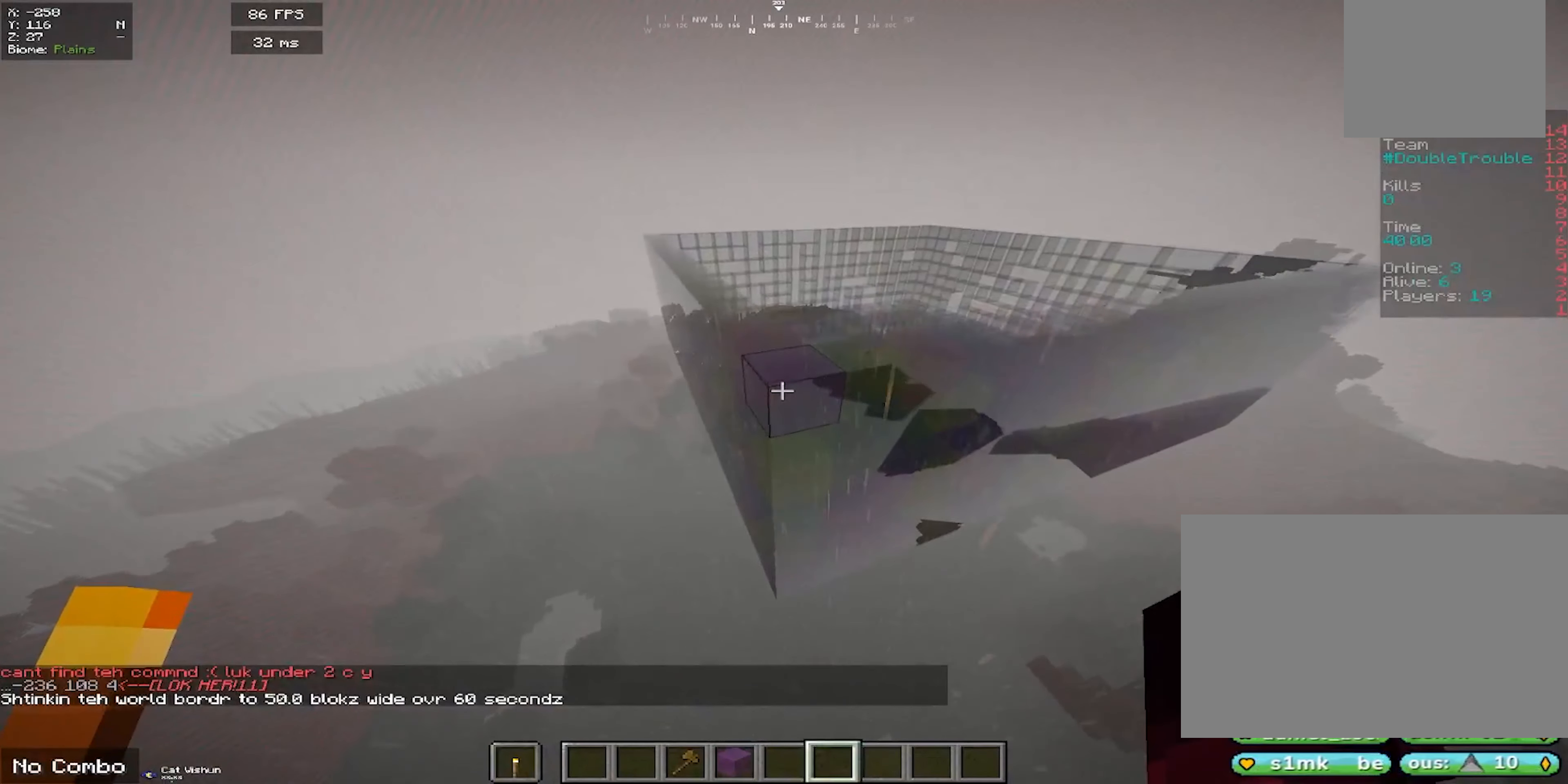
{"keys": [], "mouse": [], "events": []}
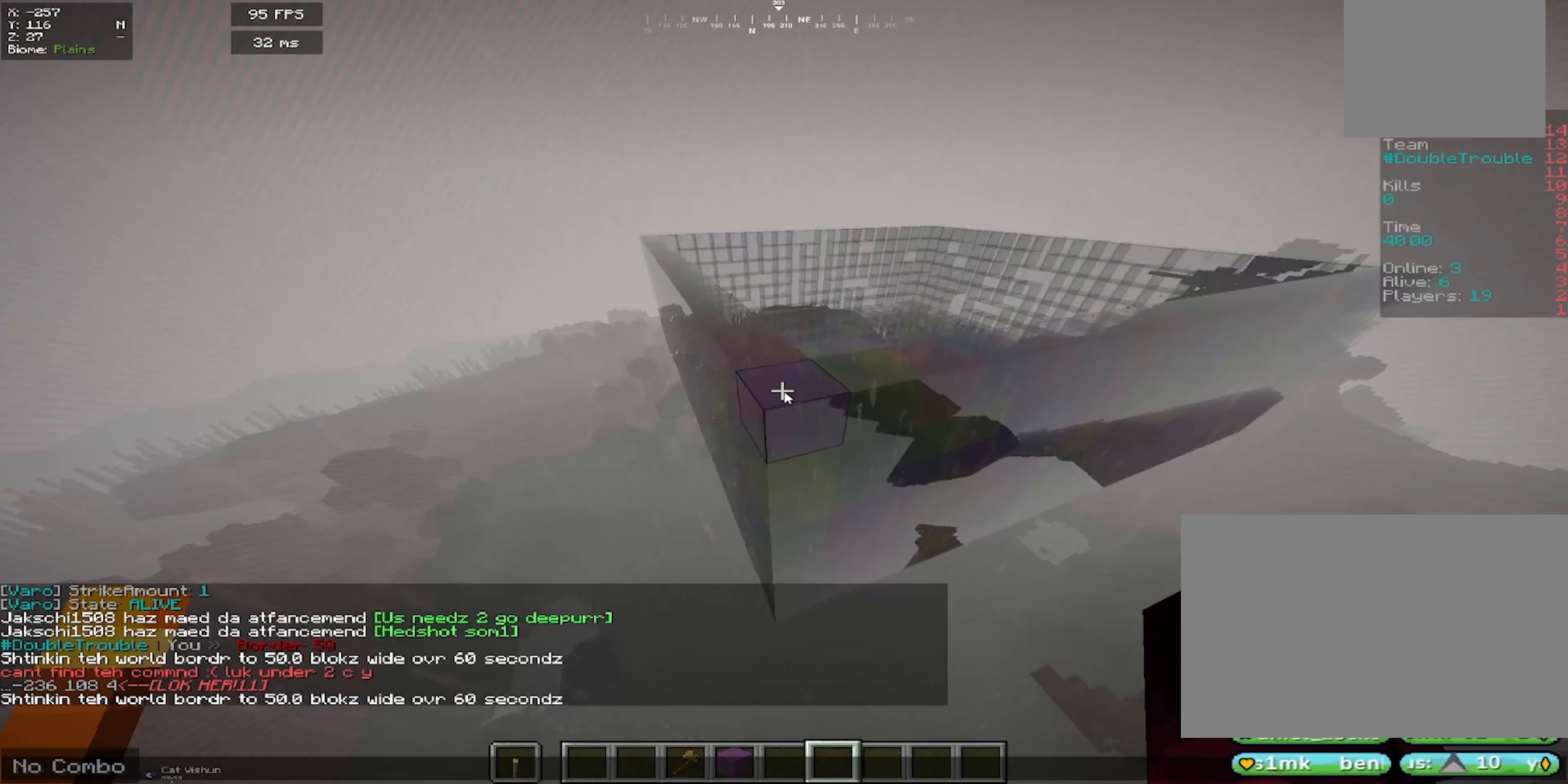
{"keys": [], "mouse": [], "events": []}
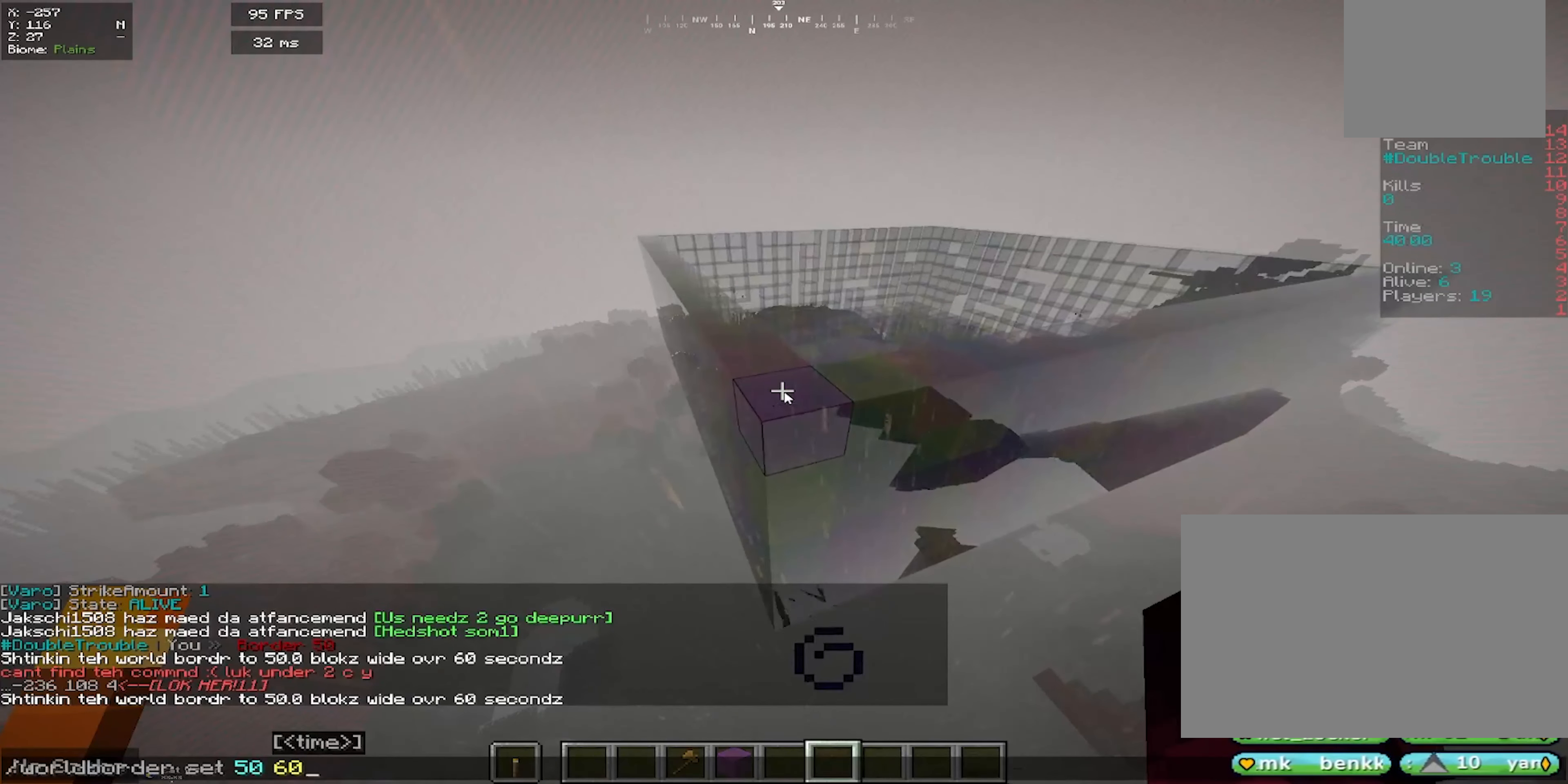
{"keys": [], "mouse": [], "events": []}
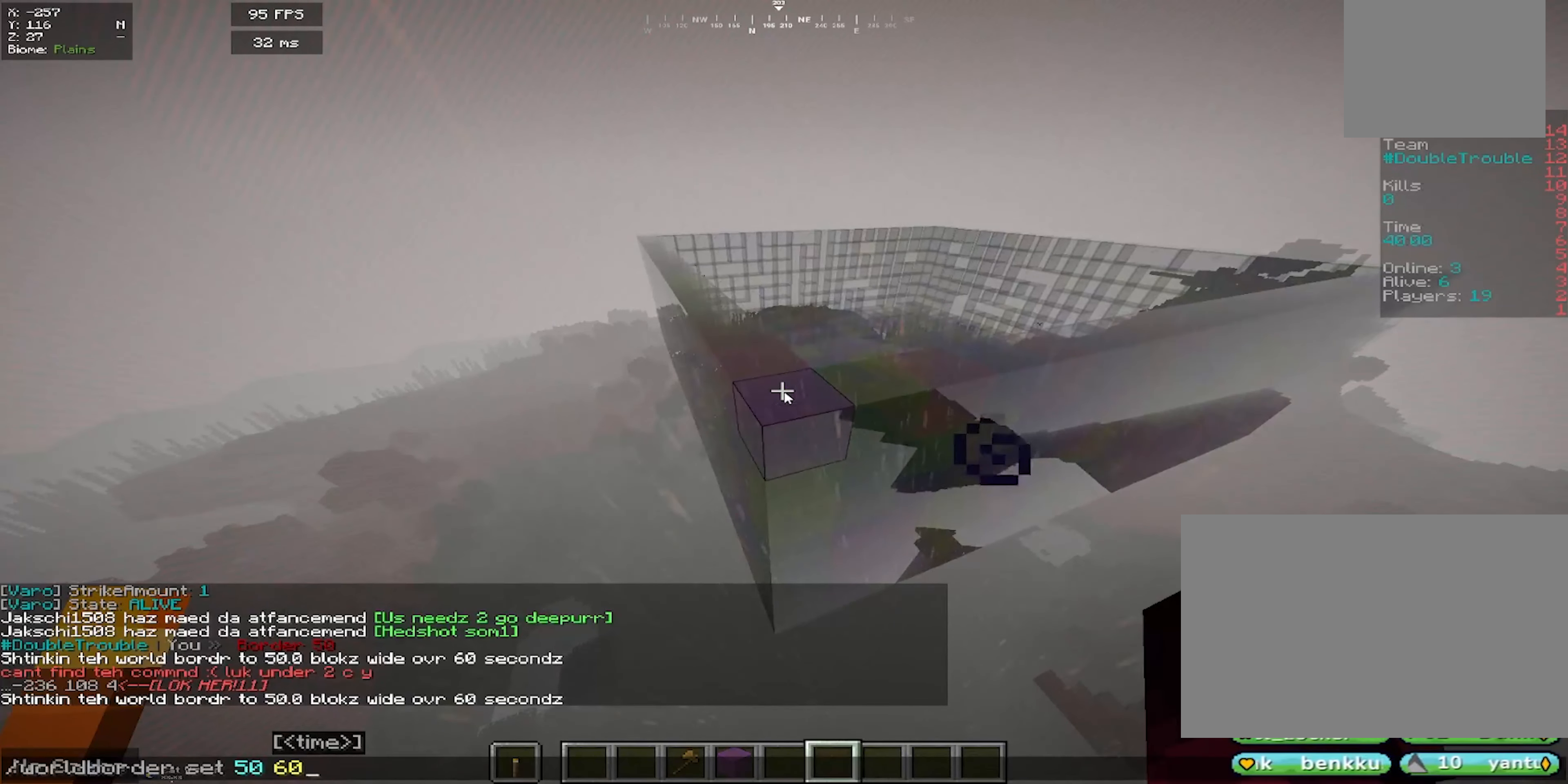
{"keys": [], "mouse": [], "events": []}
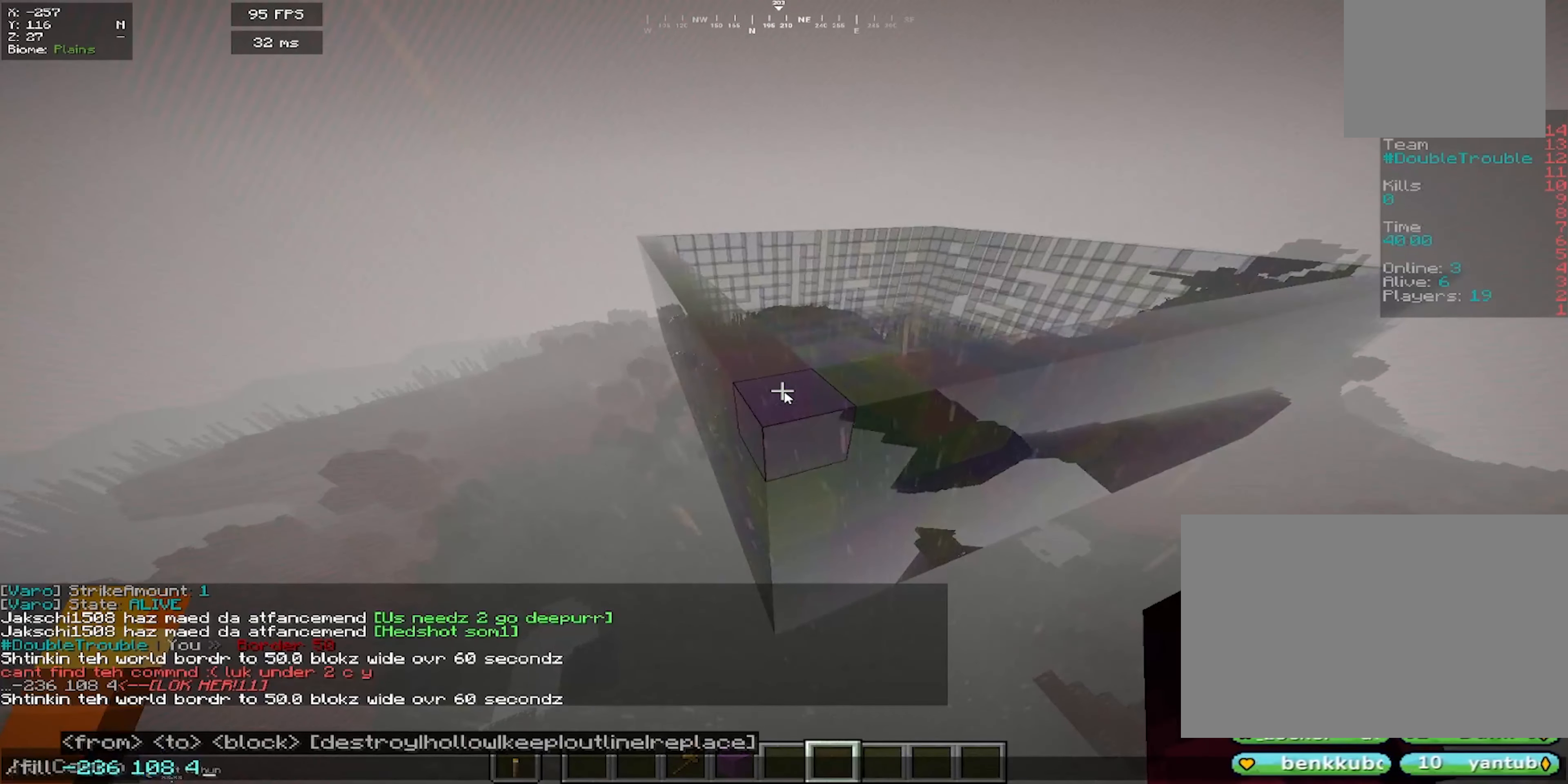
{"keys": [], "mouse": [], "events": []}
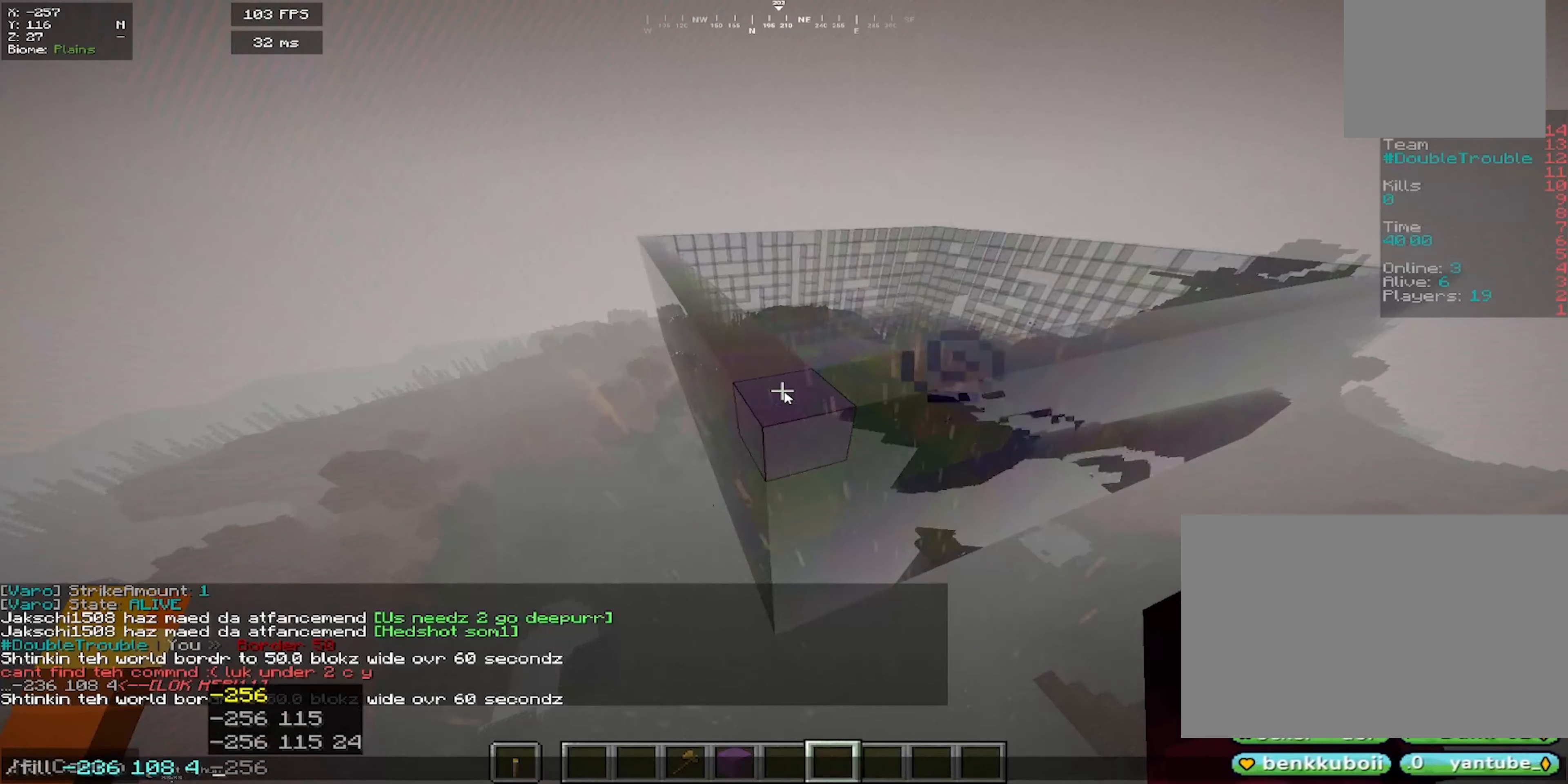
{"keys": [], "mouse": [], "events": []}
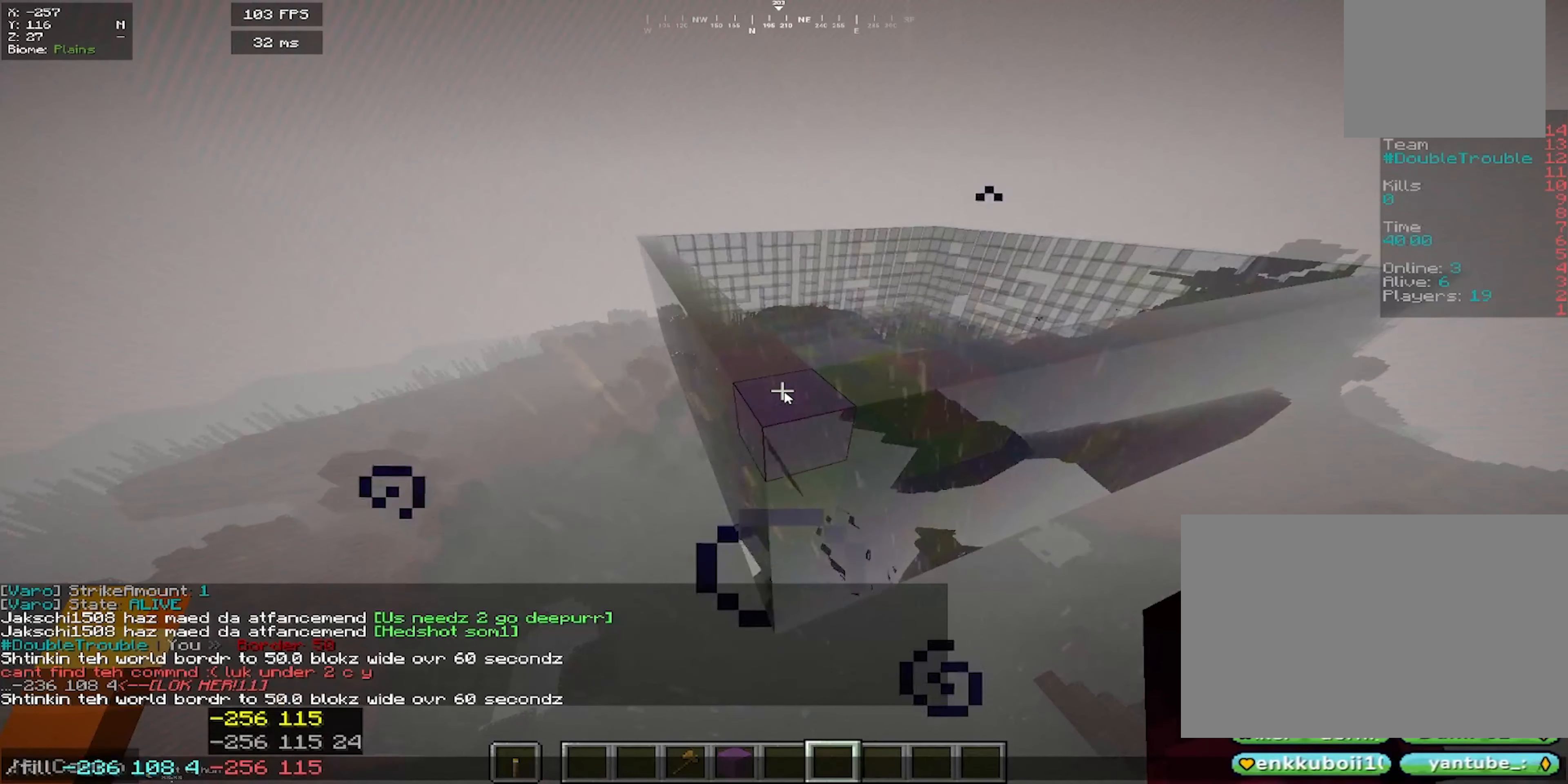
{"keys": [], "mouse": [], "events": []}
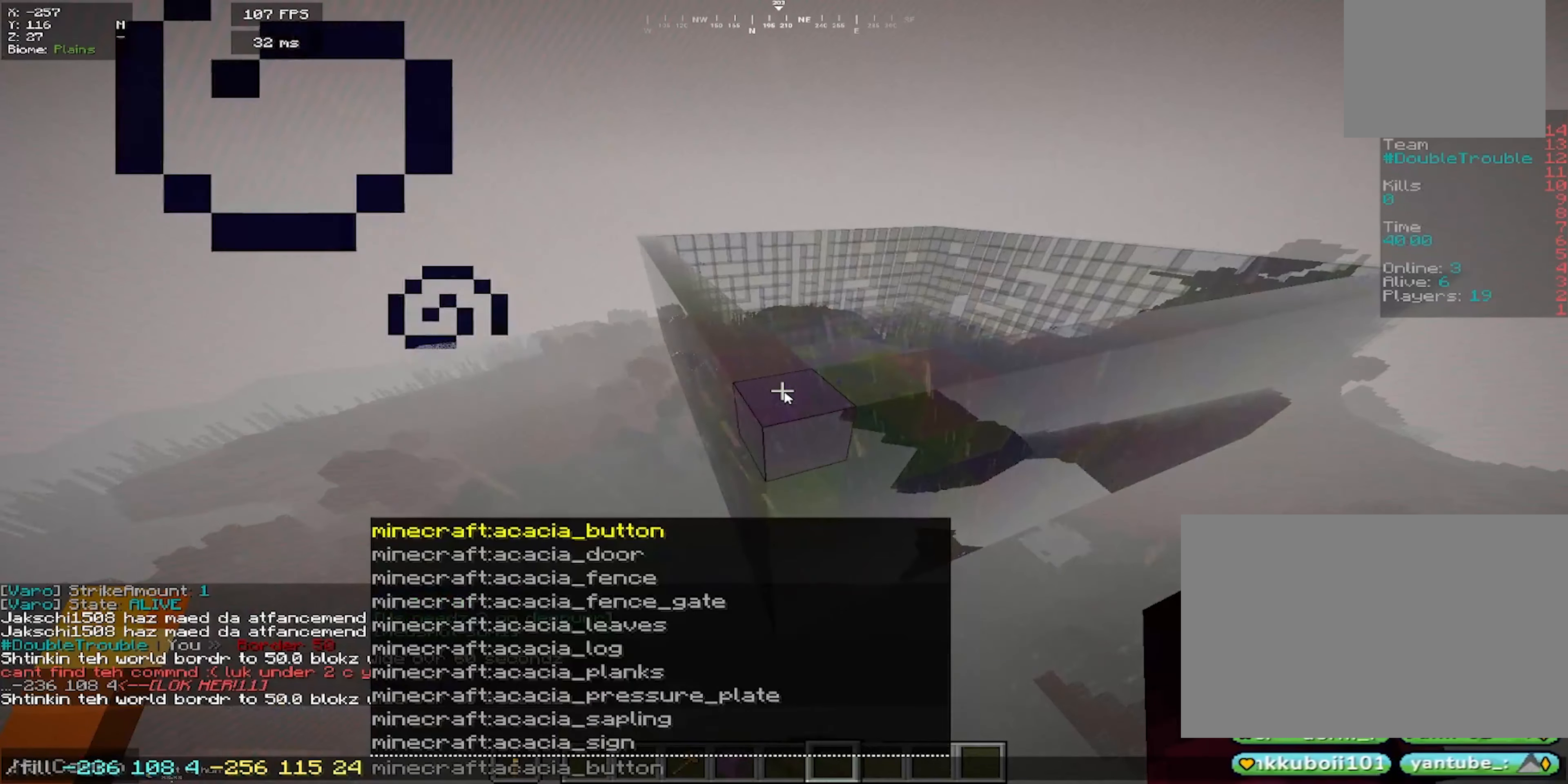
{"keys": [], "mouse": [], "events": []}